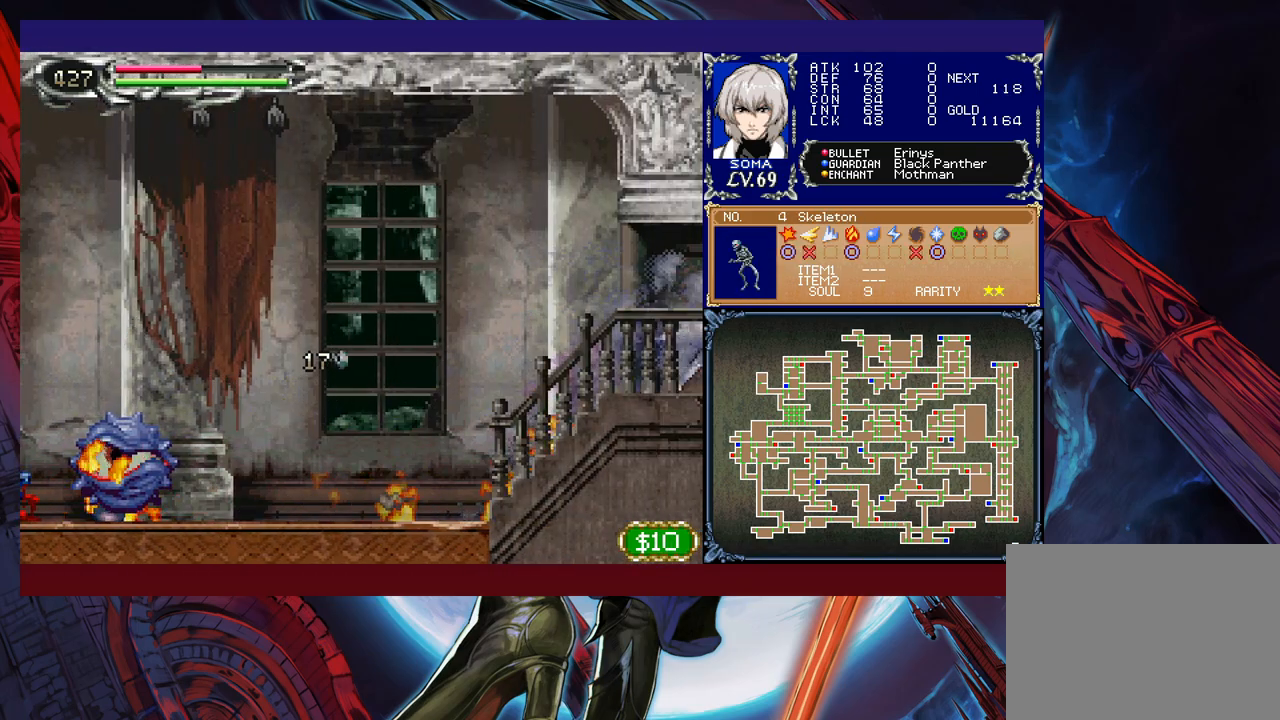
Gameplay with a controller (Xbox layout); each line is a JSON object with the inputs held at the frame after it. "events" lists button and stick changes between this image and that frame as [ms after this image, input, new state], when the widget could be followed in between. Not read: L2 R2 right_stick.
{"buttons": ["R1"], "left_stick": "left", "events": [[67, "left_stick", "left"]]}
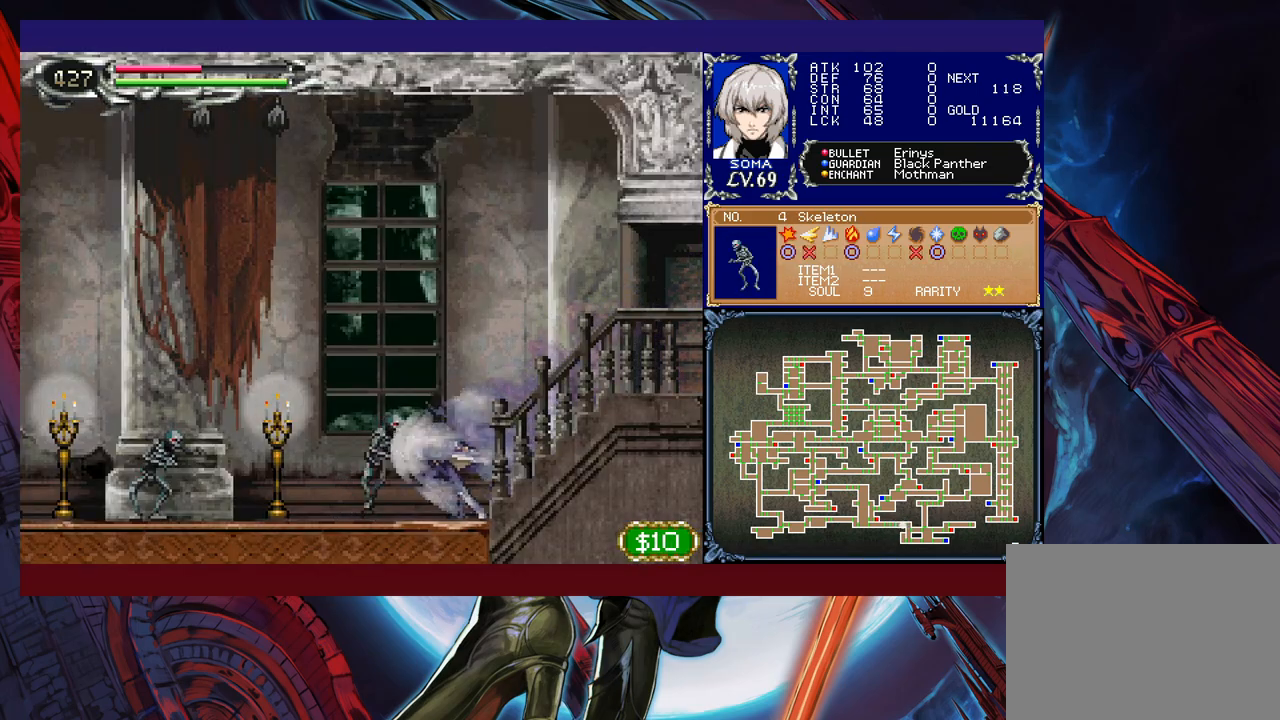
{"buttons": ["R1"], "left_stick": "left", "events": []}
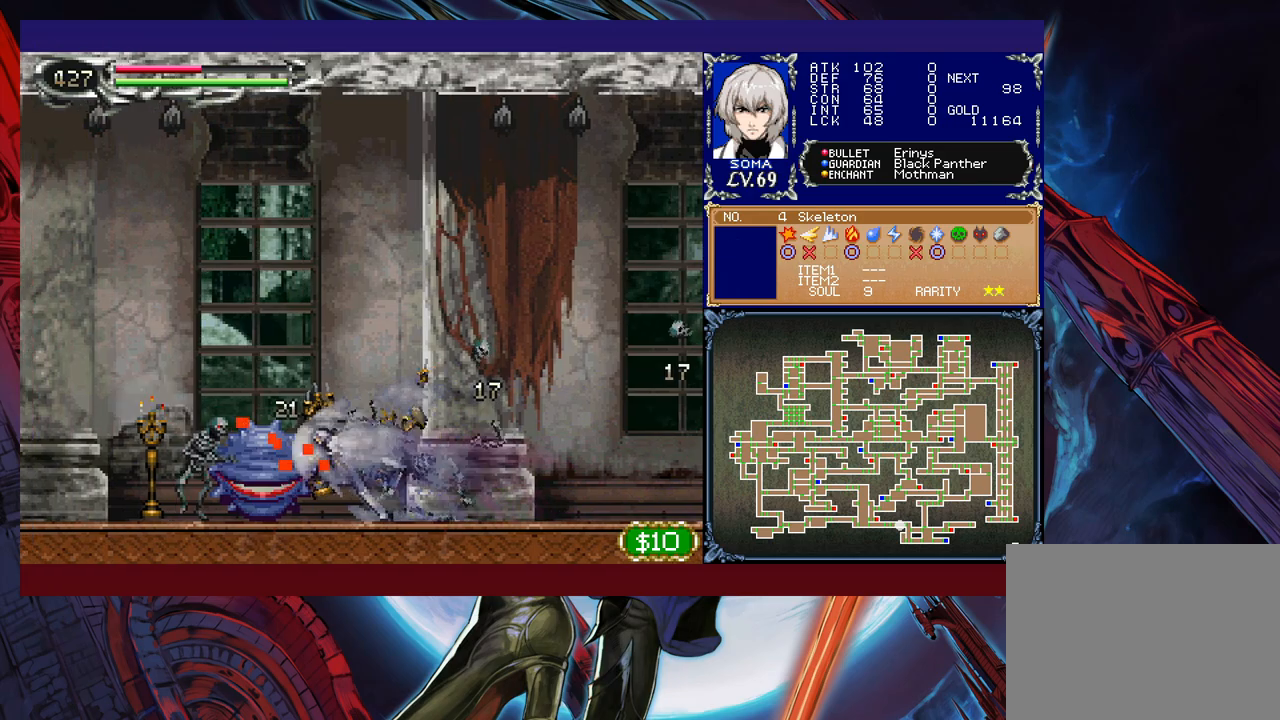
{"buttons": ["R1"], "left_stick": "left", "events": []}
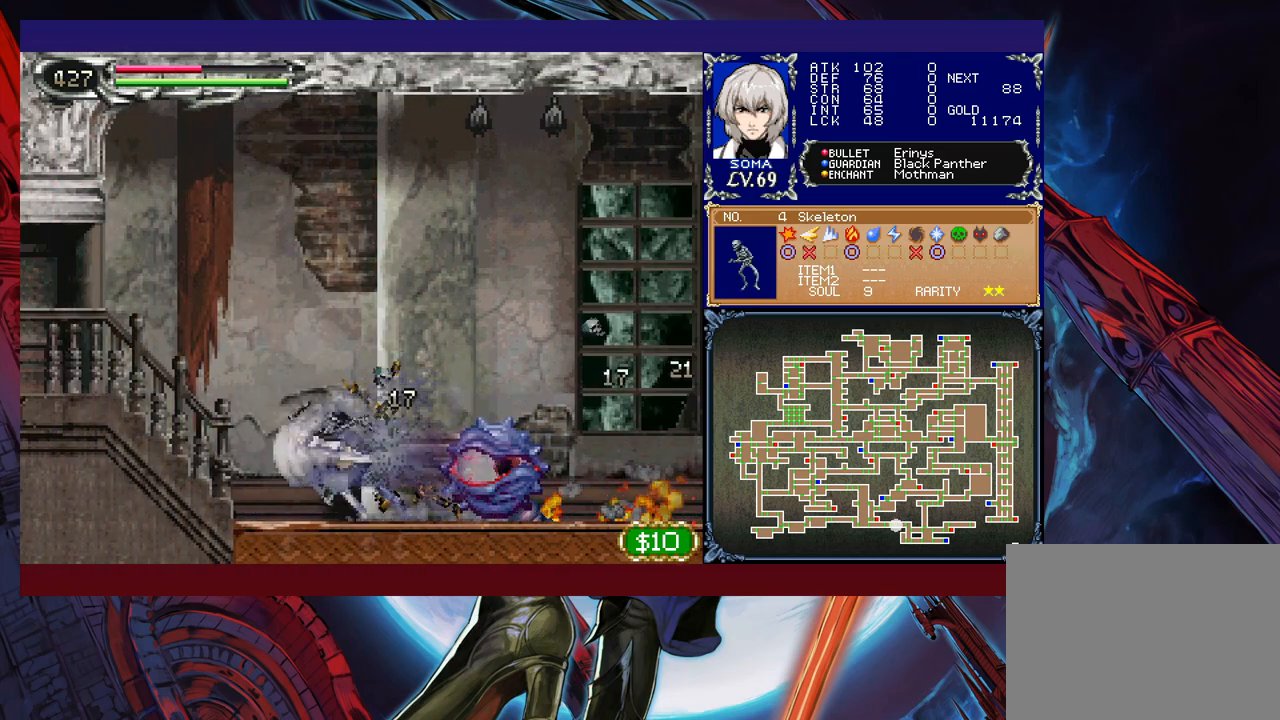
{"buttons": ["R1"], "left_stick": "left", "events": []}
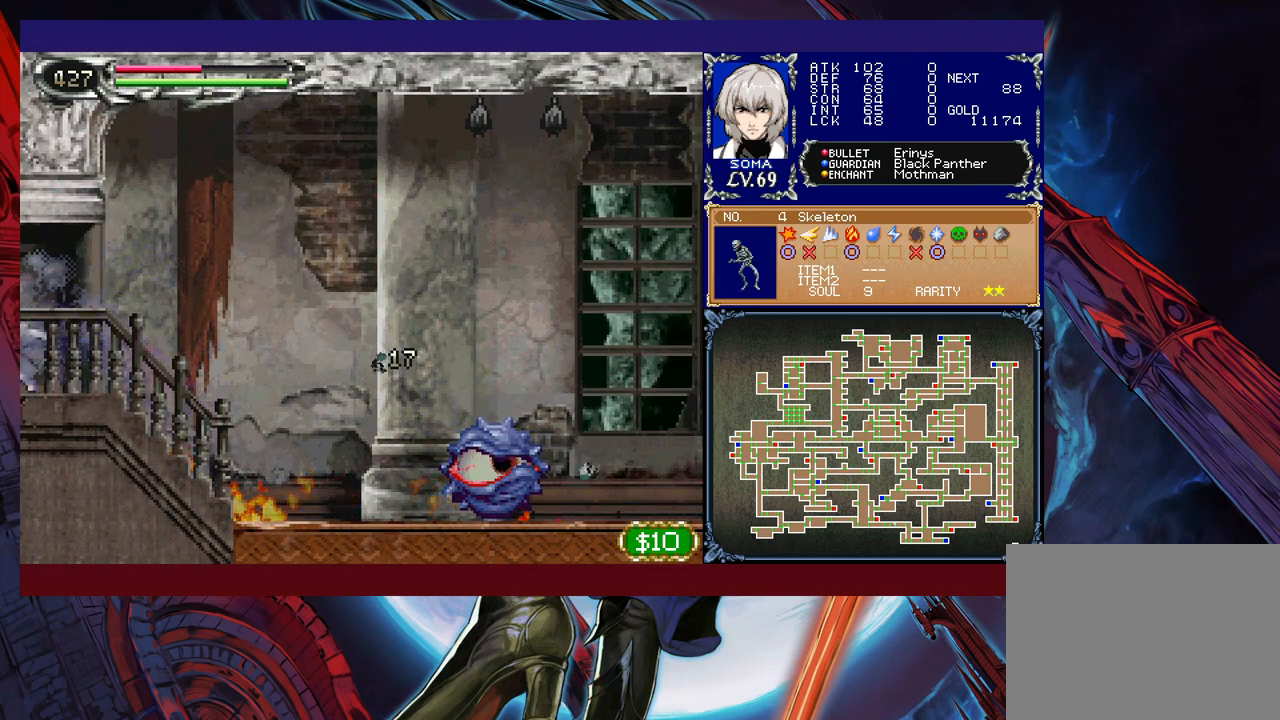
{"buttons": ["R1"], "left_stick": "right", "events": [[50, "left_stick", "right"]]}
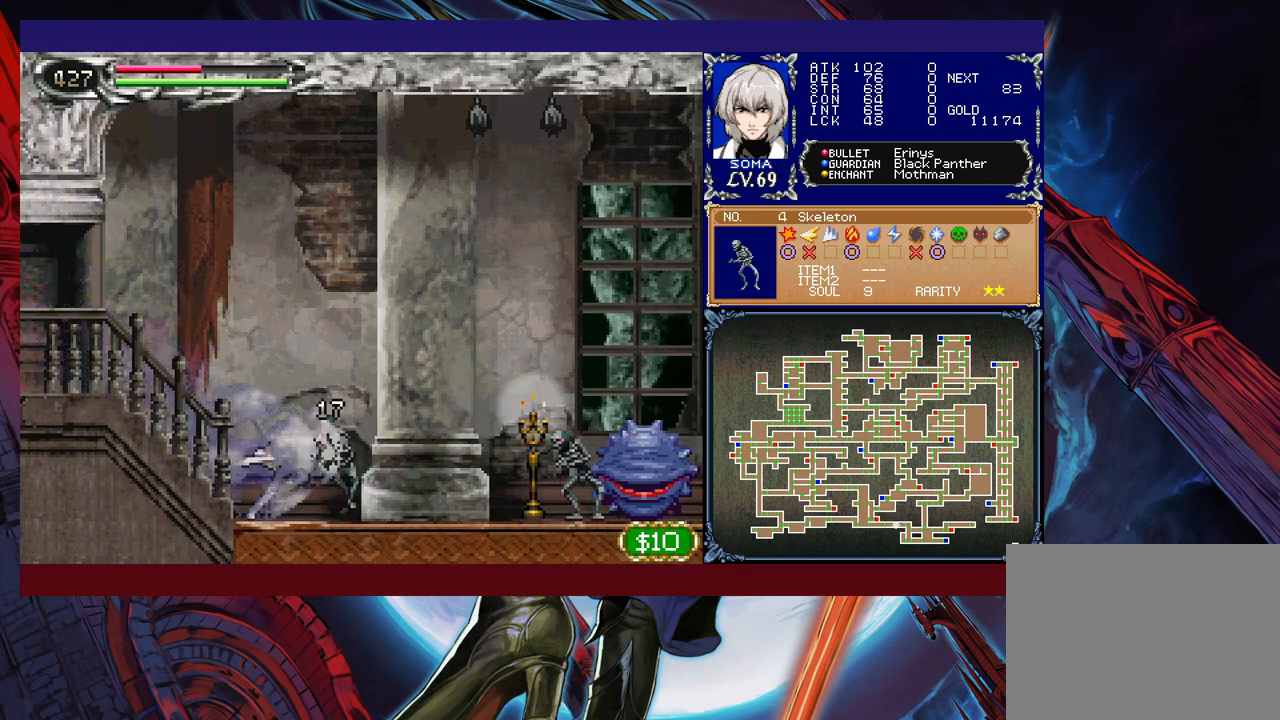
{"buttons": ["R1"], "left_stick": "right", "events": []}
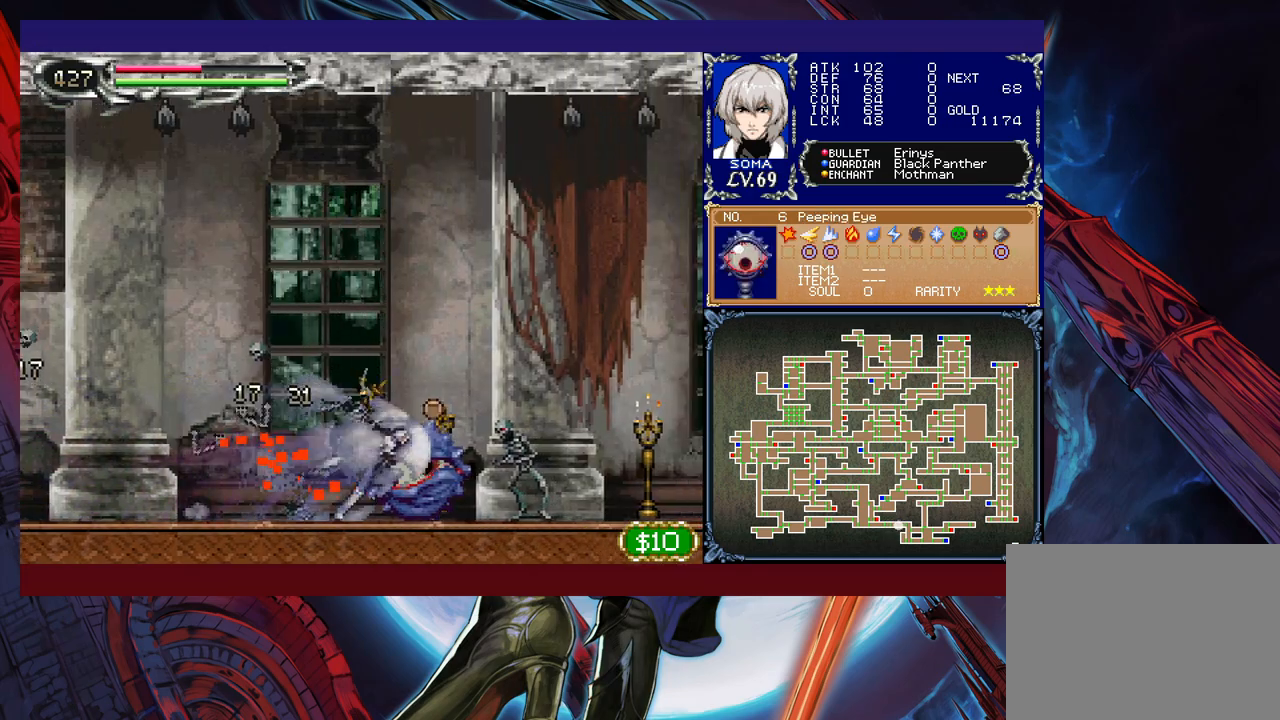
{"buttons": ["R1"], "left_stick": "right", "events": []}
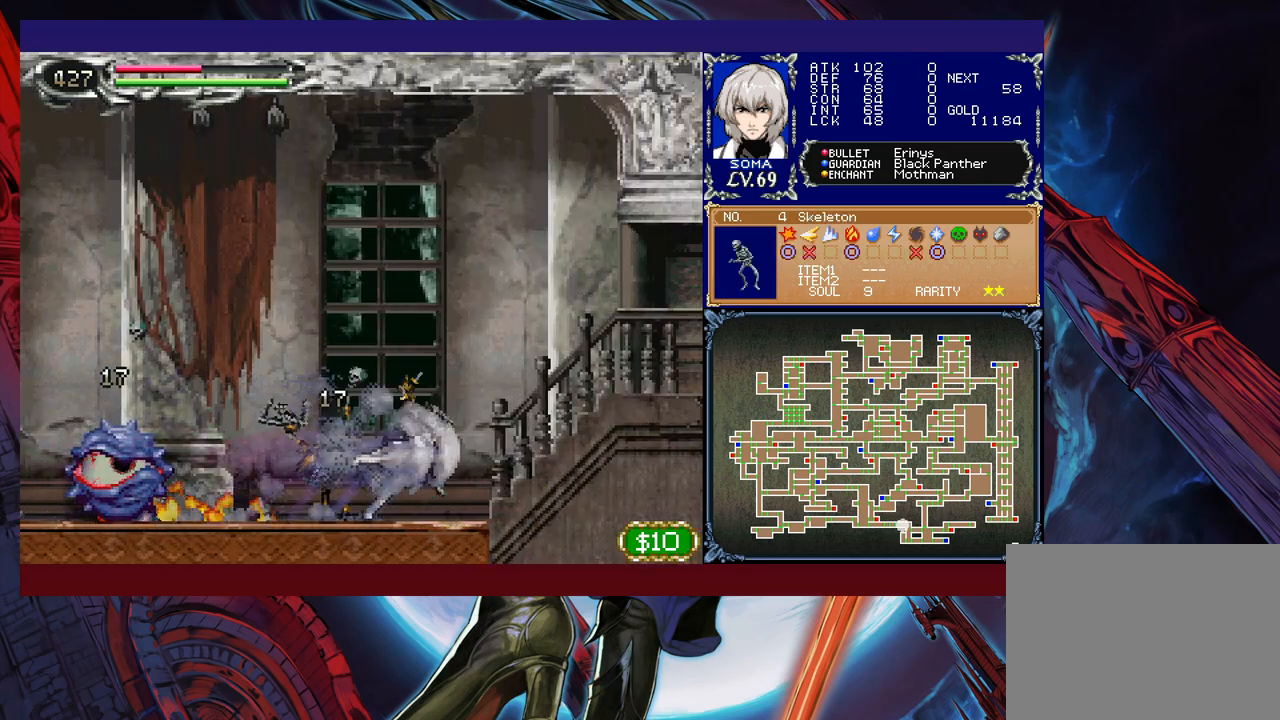
{"buttons": ["R1"], "left_stick": "center", "events": [[500, "left_stick", "center"]]}
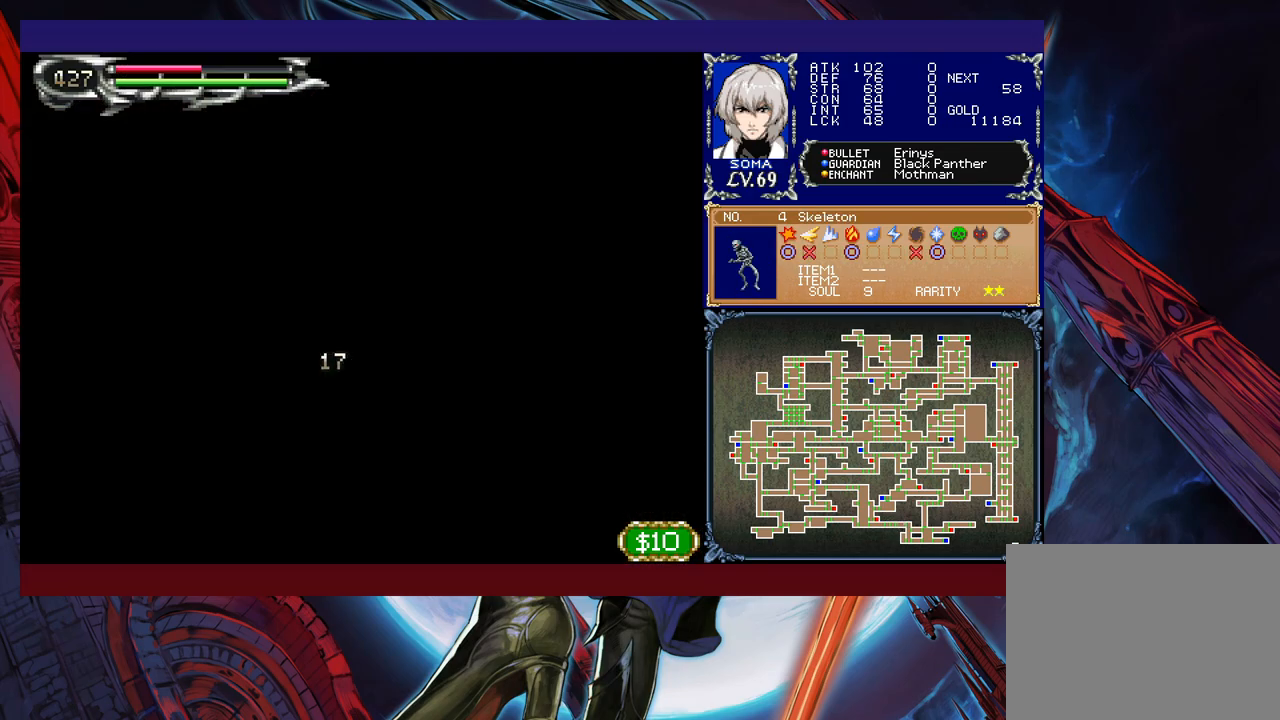
{"buttons": ["R1"], "left_stick": "left", "events": [[17, "left_stick", "left"]]}
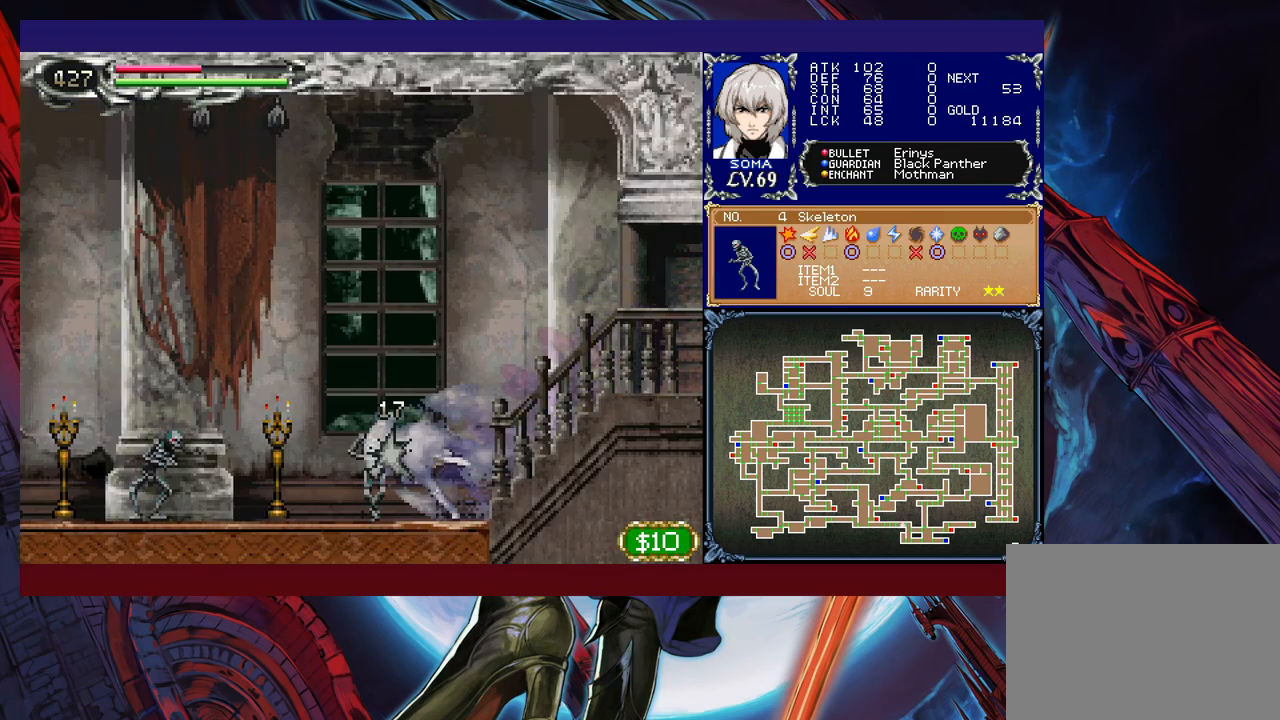
{"buttons": ["R1"], "left_stick": "left", "events": []}
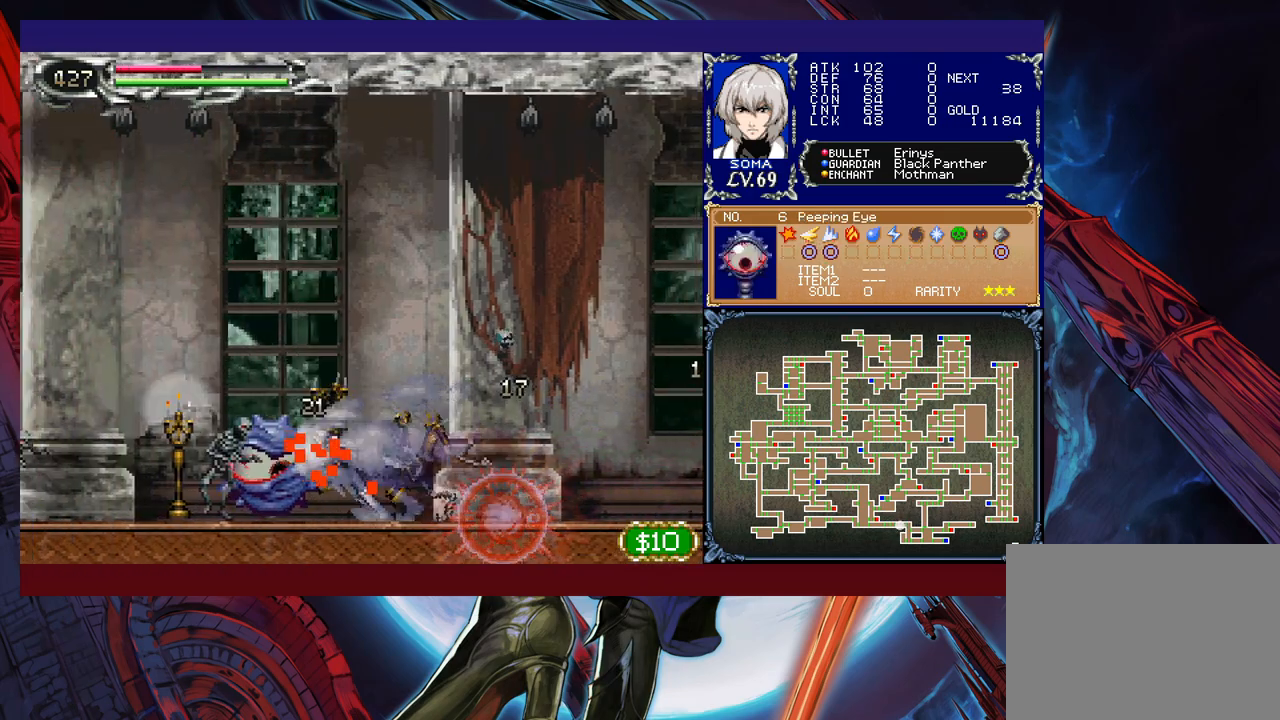
{"buttons": ["R1"], "left_stick": "left", "events": []}
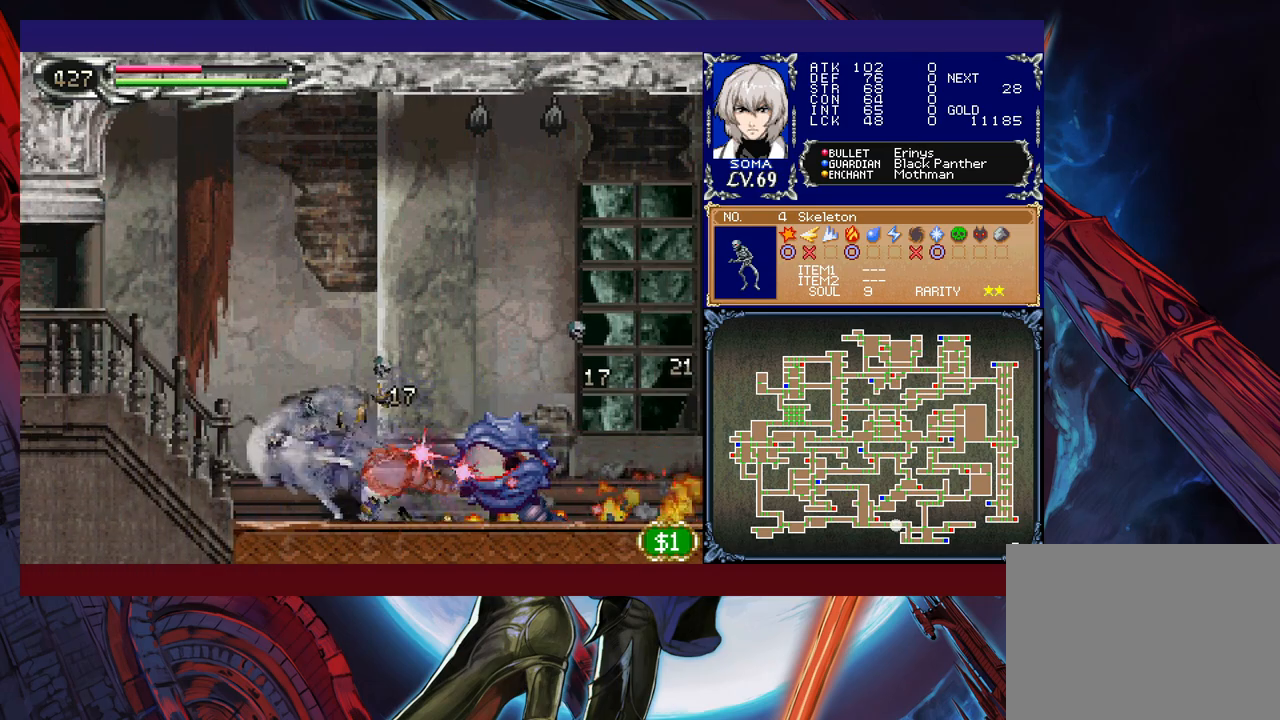
{"buttons": ["R1"], "left_stick": "right", "events": [[417, "left_stick", "center"], [467, "left_stick", "right"]]}
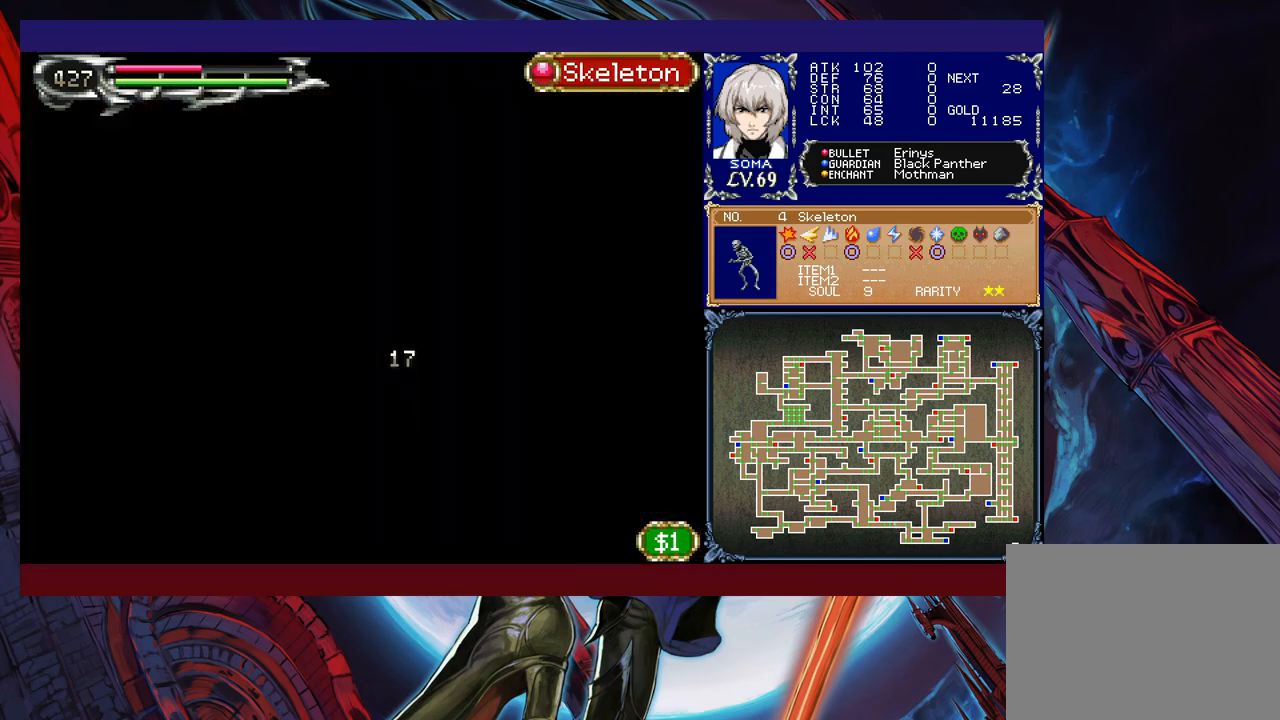
{"buttons": ["R1"], "left_stick": "right", "events": []}
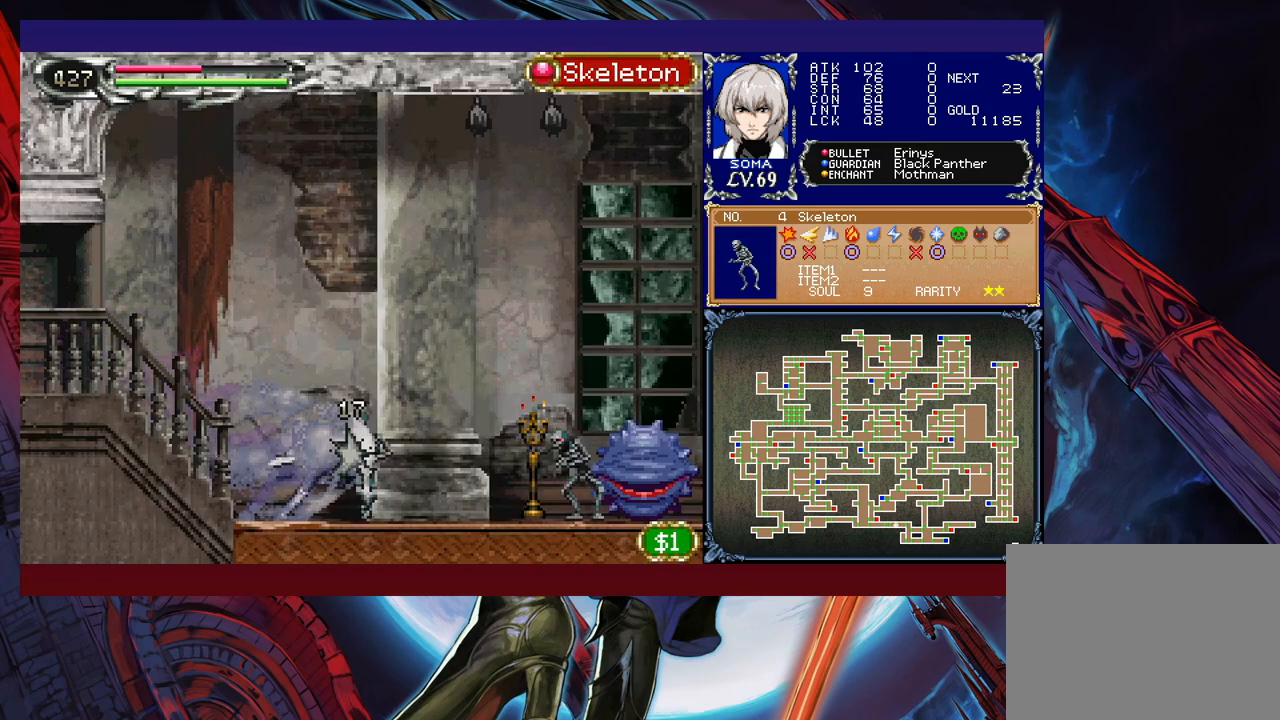
{"buttons": ["R1"], "left_stick": "right", "events": []}
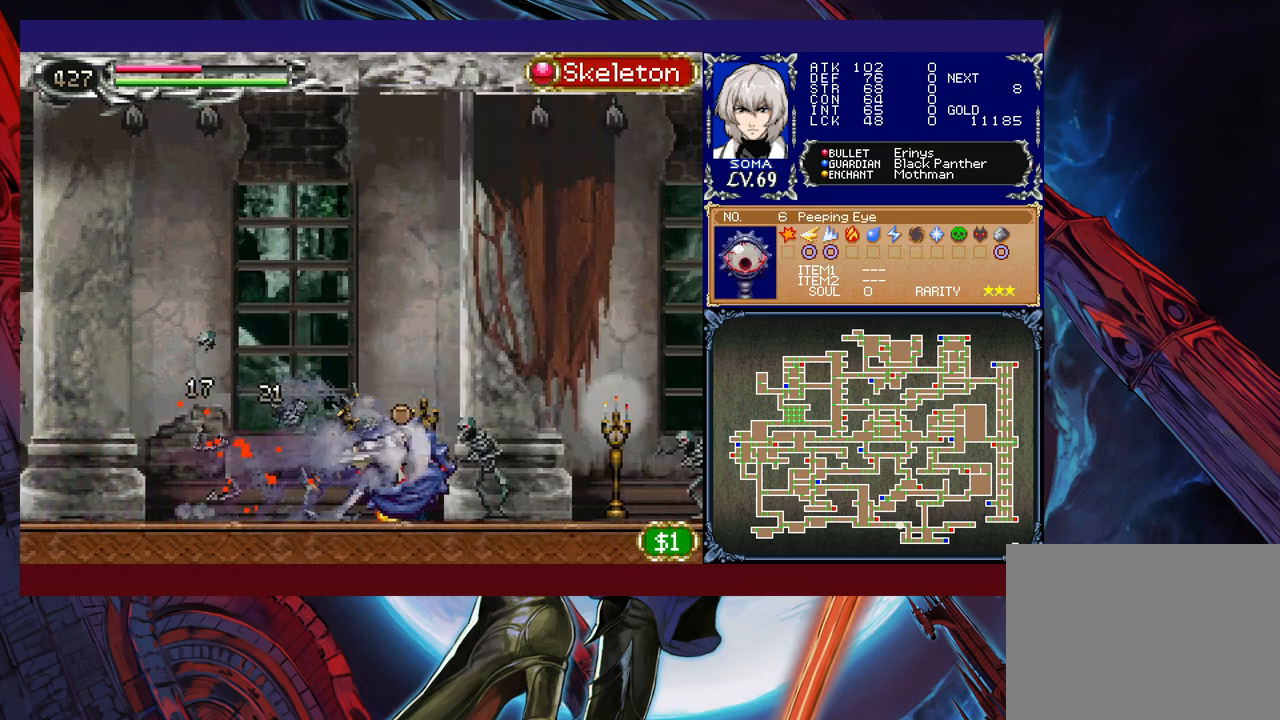
{"buttons": ["R1"], "left_stick": "right", "events": []}
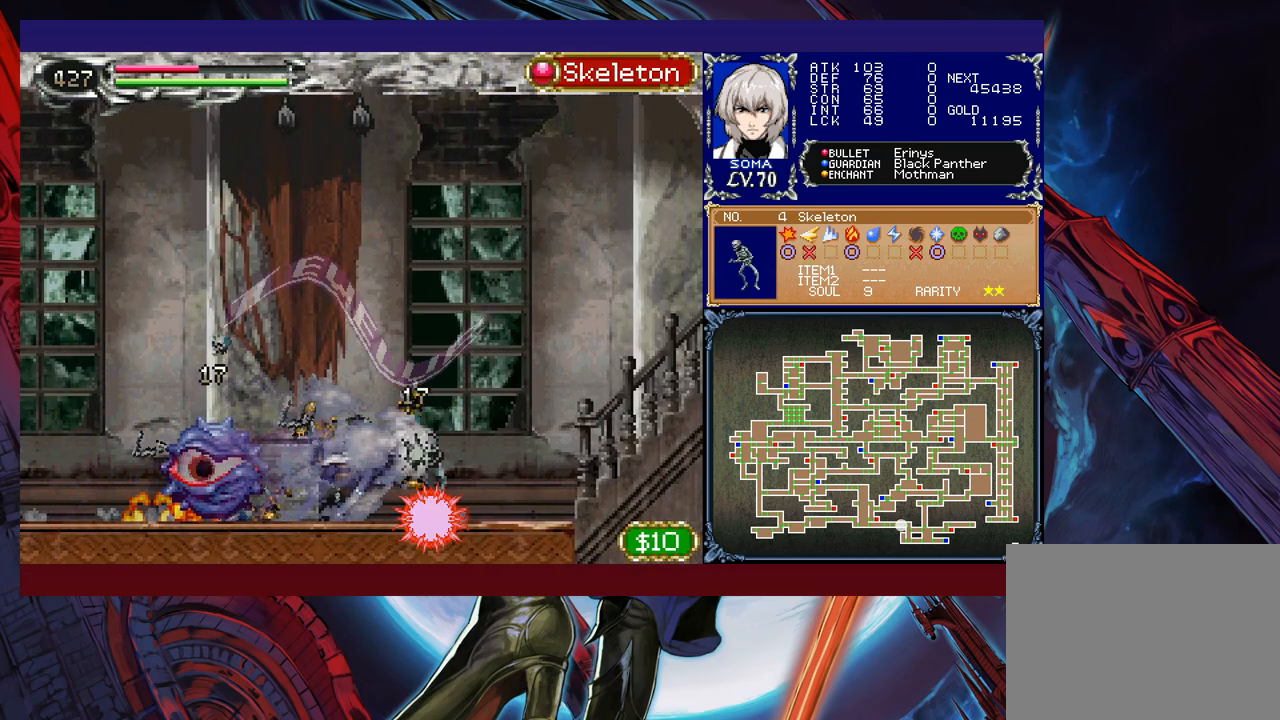
{"buttons": ["R1"], "left_stick": "right", "events": []}
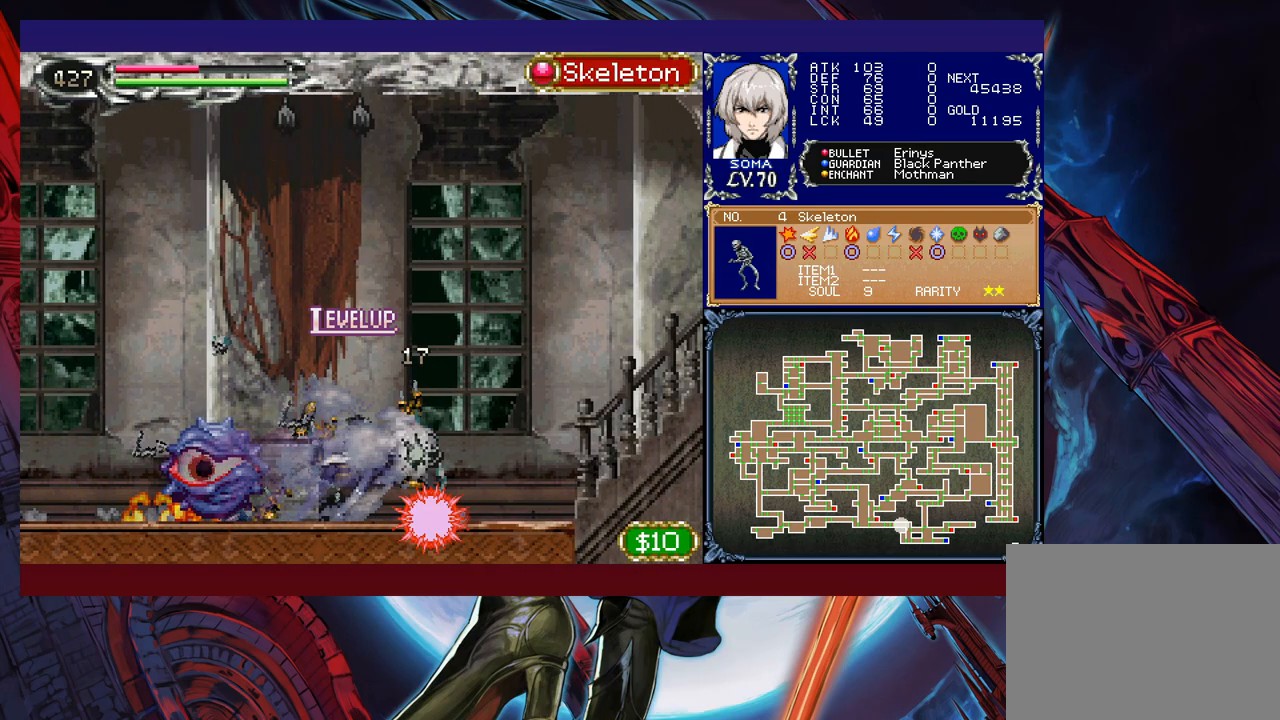
{"buttons": ["R1"], "left_stick": "right", "events": []}
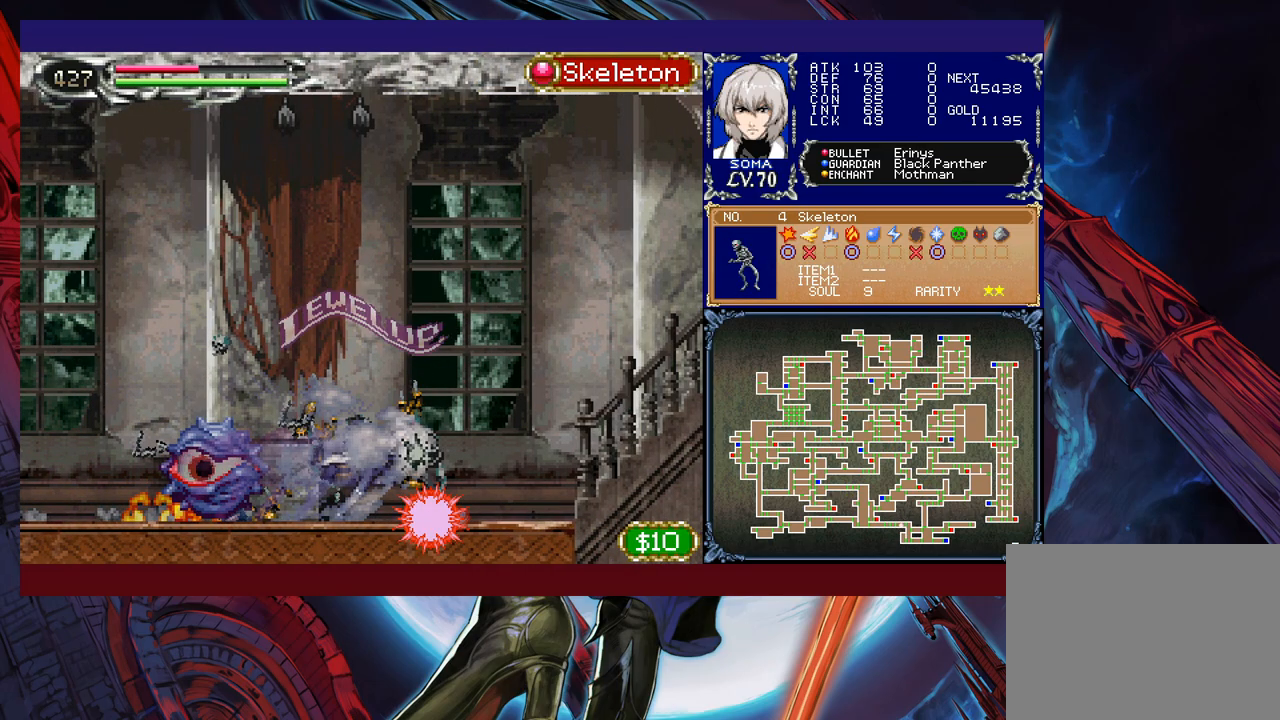
{"buttons": ["R1"], "left_stick": "right", "events": []}
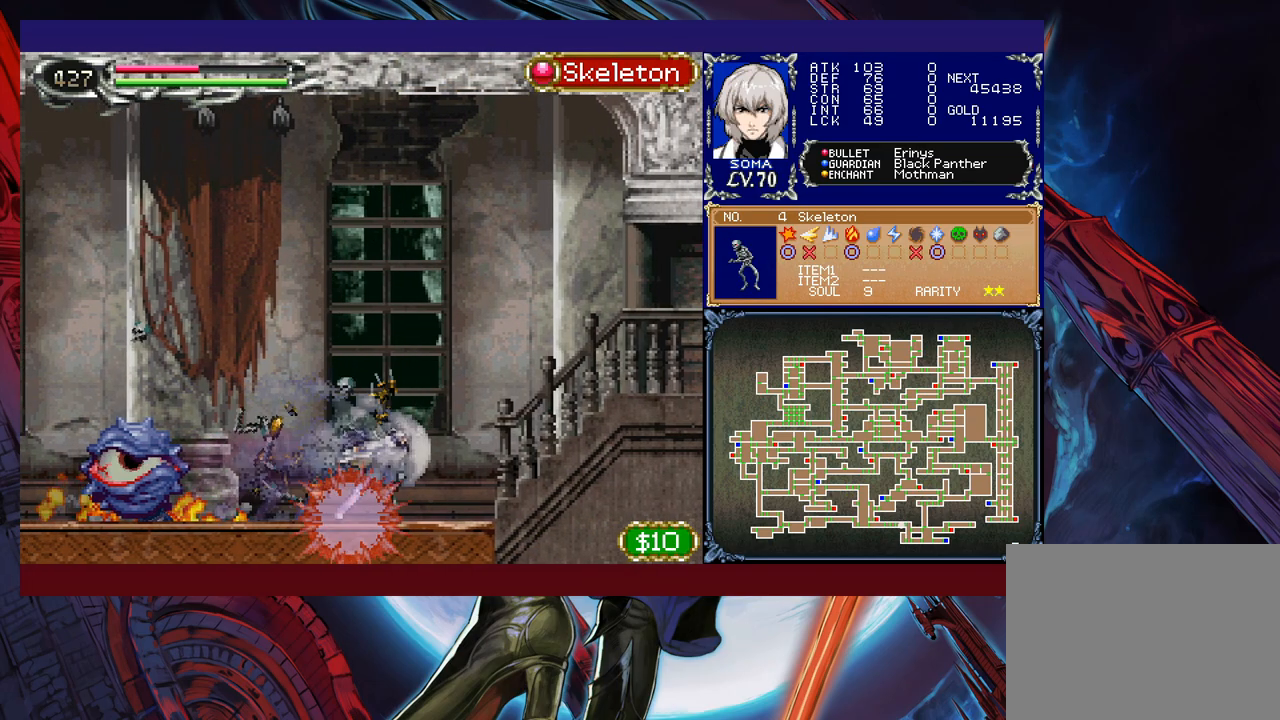
{"buttons": ["R1"], "left_stick": "right", "events": []}
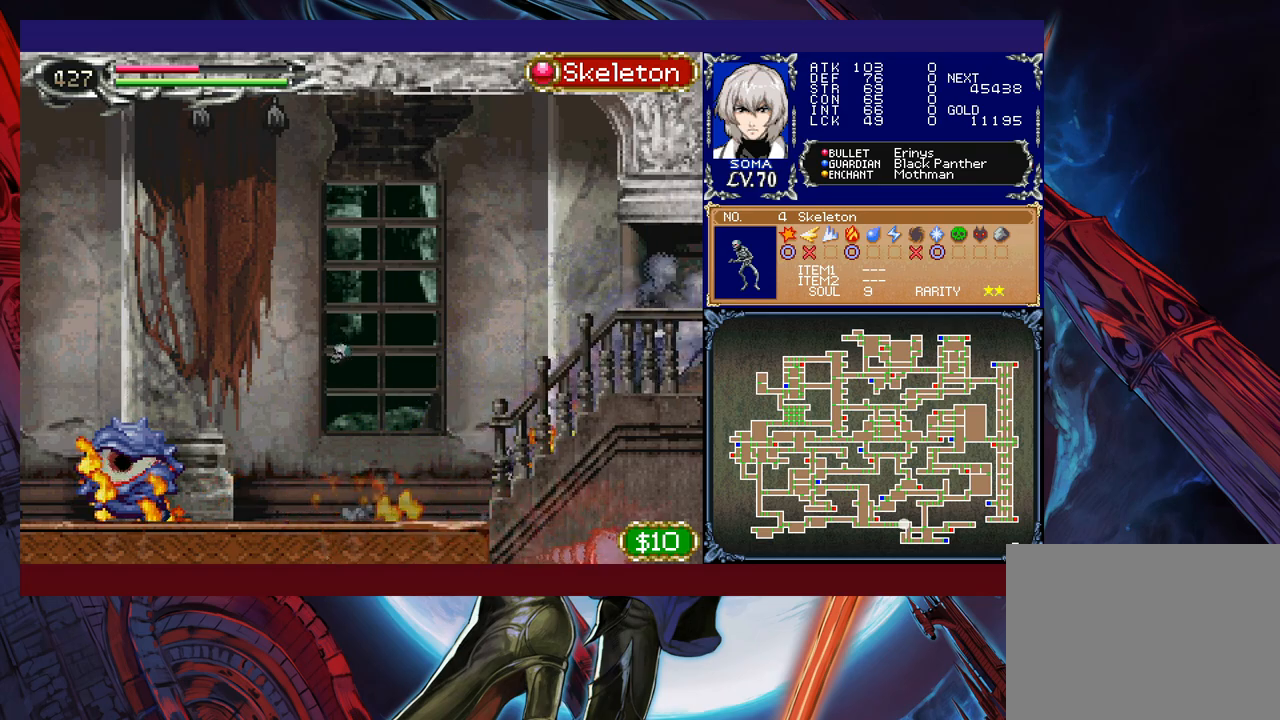
{"buttons": ["R1"], "left_stick": "left", "events": [[67, "left_stick", "center"], [117, "left_stick", "left"]]}
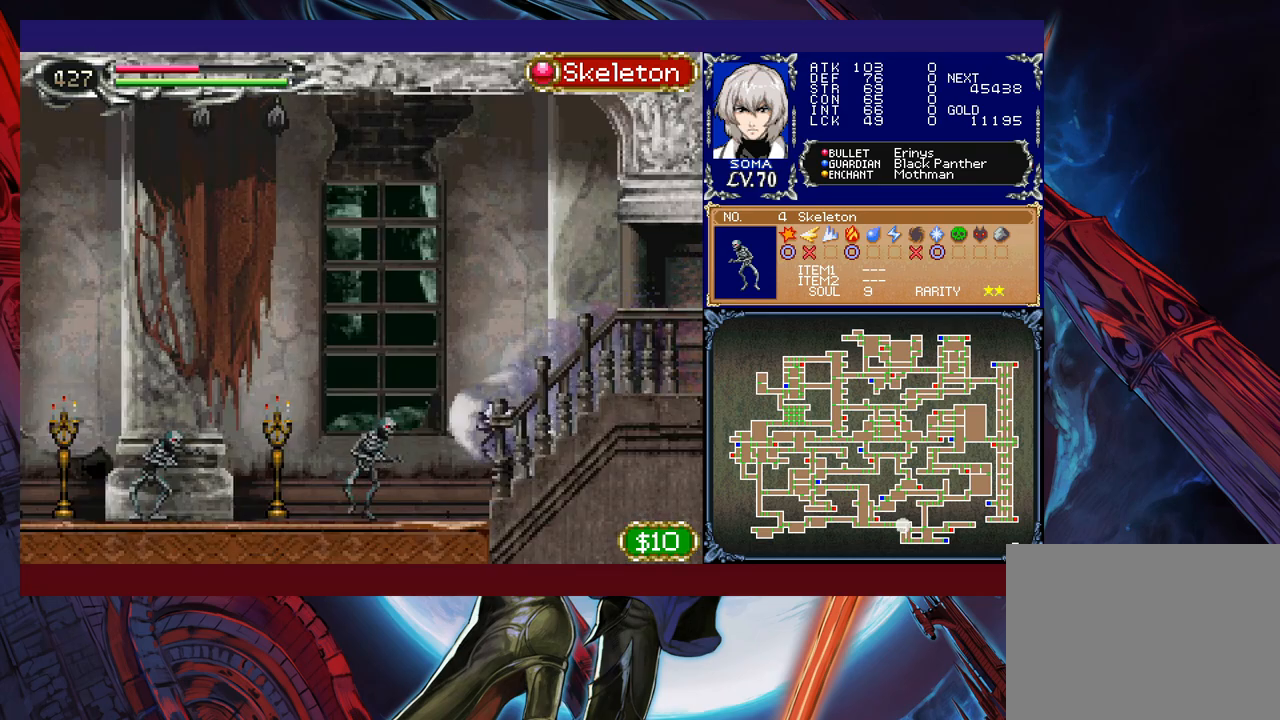
{"buttons": ["R1"], "left_stick": "left", "events": []}
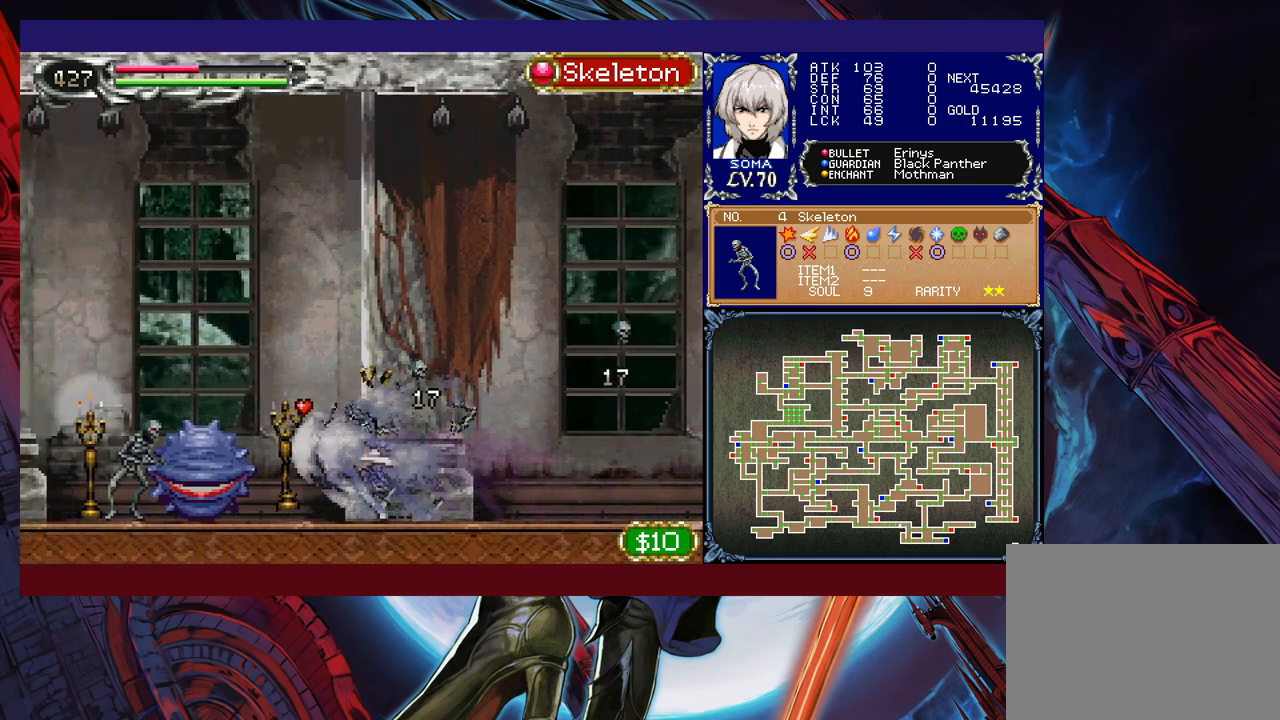
{"buttons": ["R1"], "left_stick": "left", "events": []}
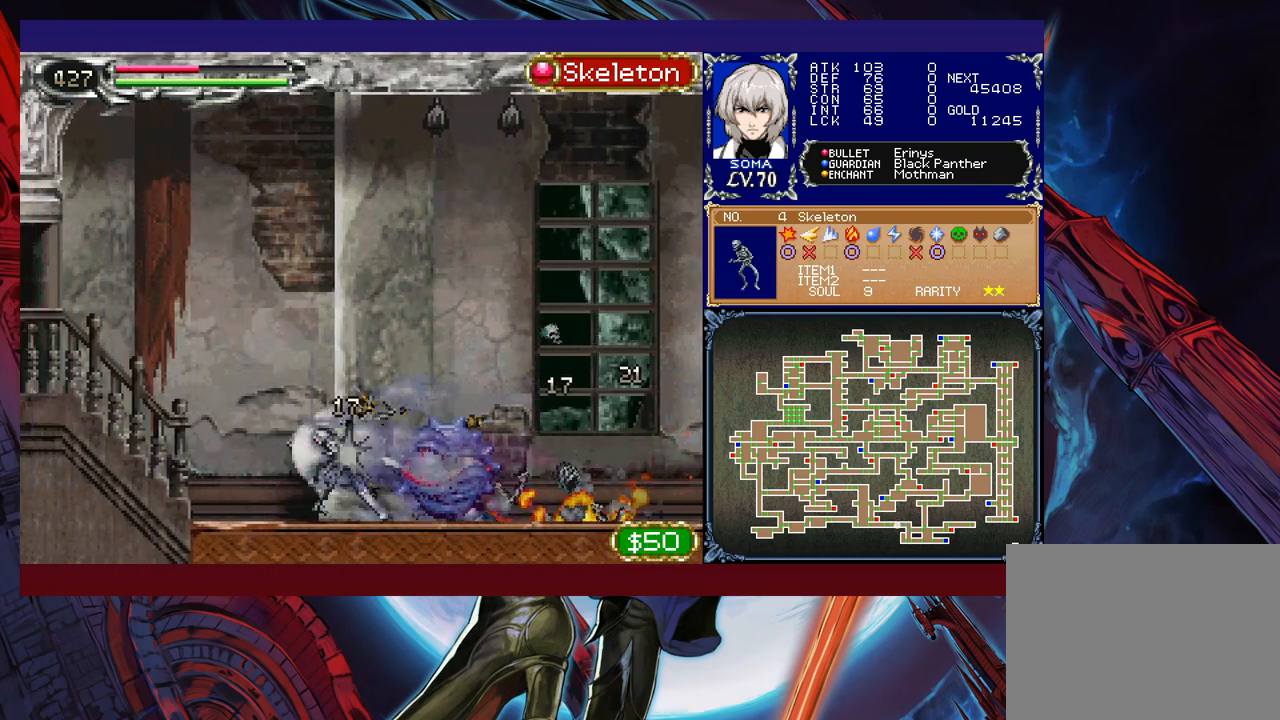
{"buttons": ["R1"], "left_stick": "left", "events": []}
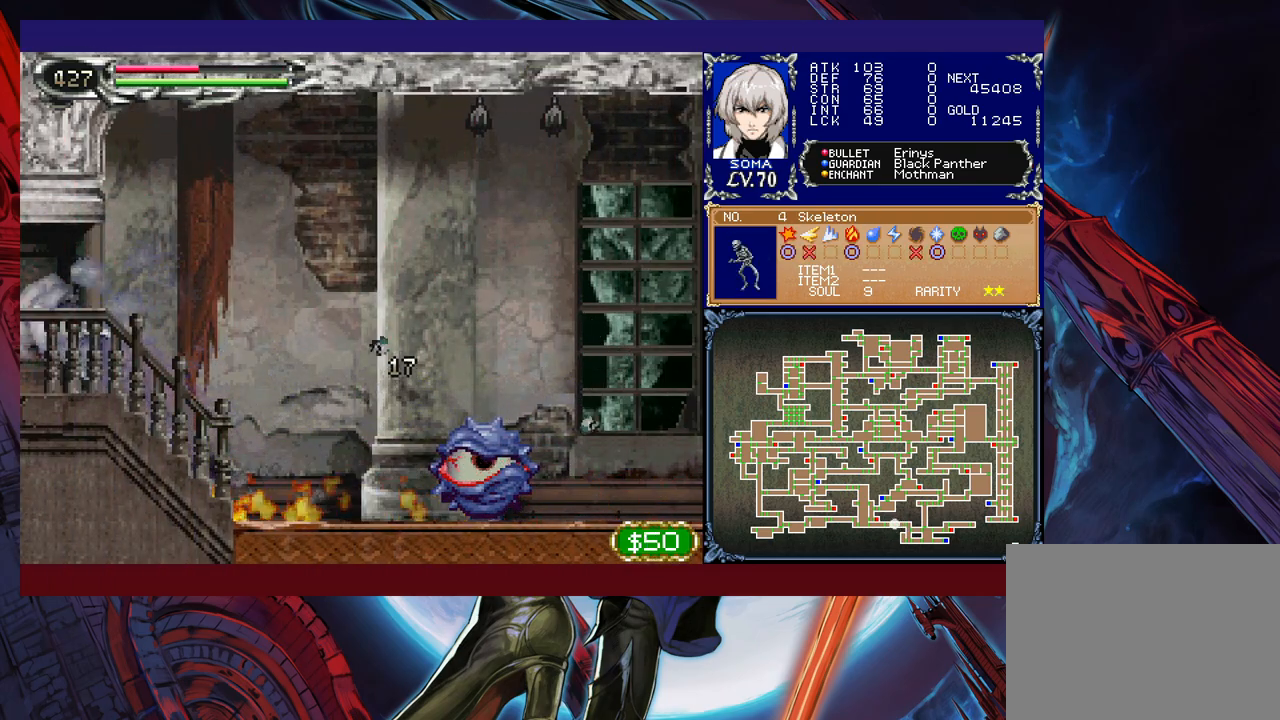
{"buttons": ["R1"], "left_stick": "right", "events": [[150, "left_stick", "right"]]}
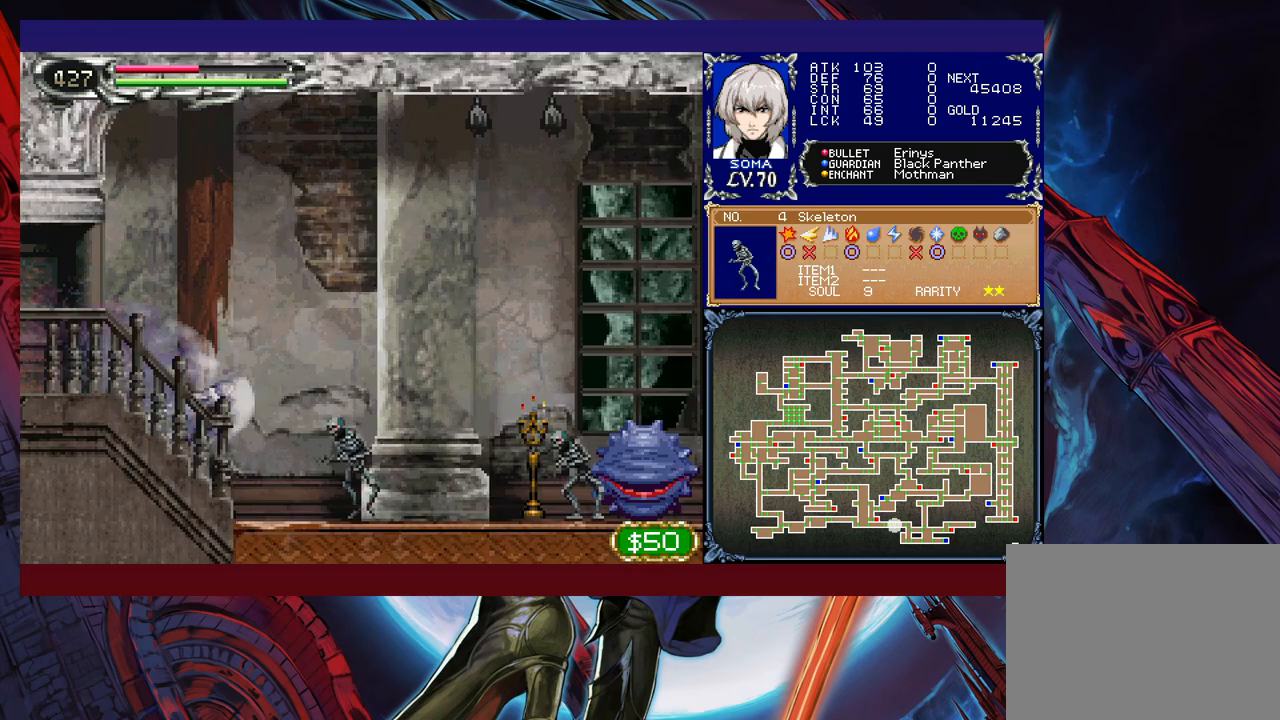
{"buttons": ["R1"], "left_stick": "right", "events": []}
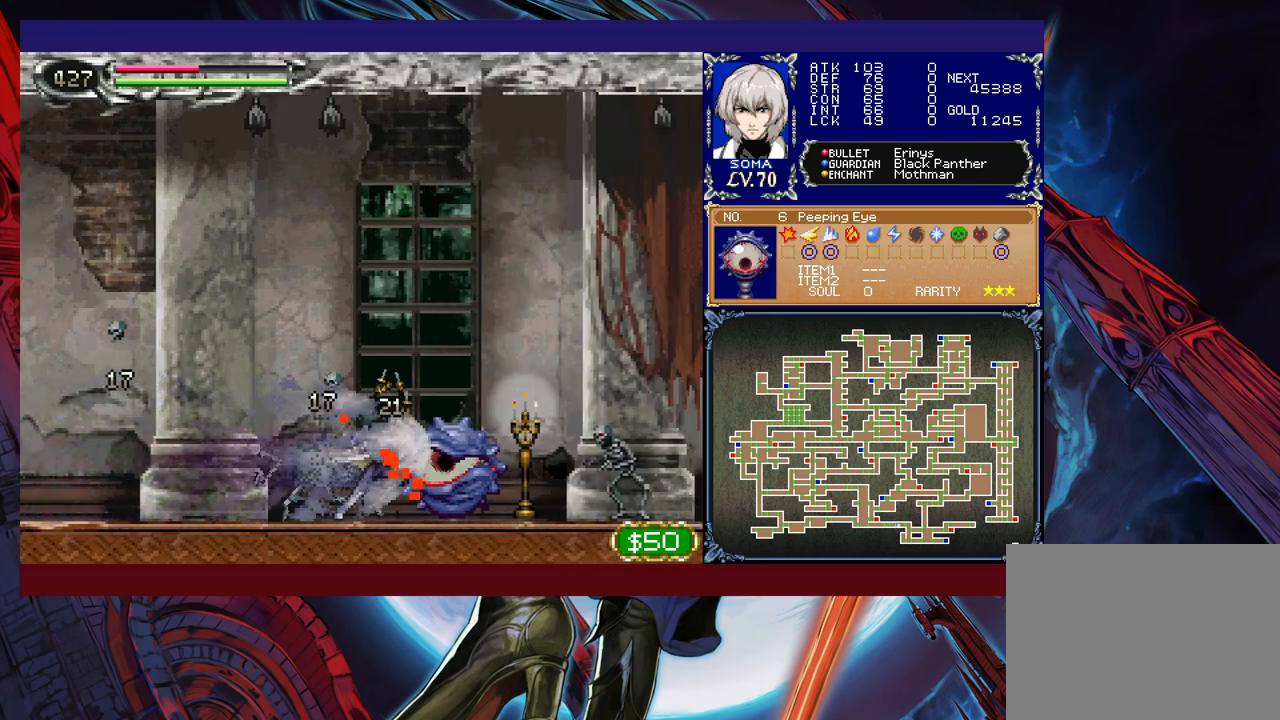
{"buttons": ["R1"], "left_stick": "right", "events": []}
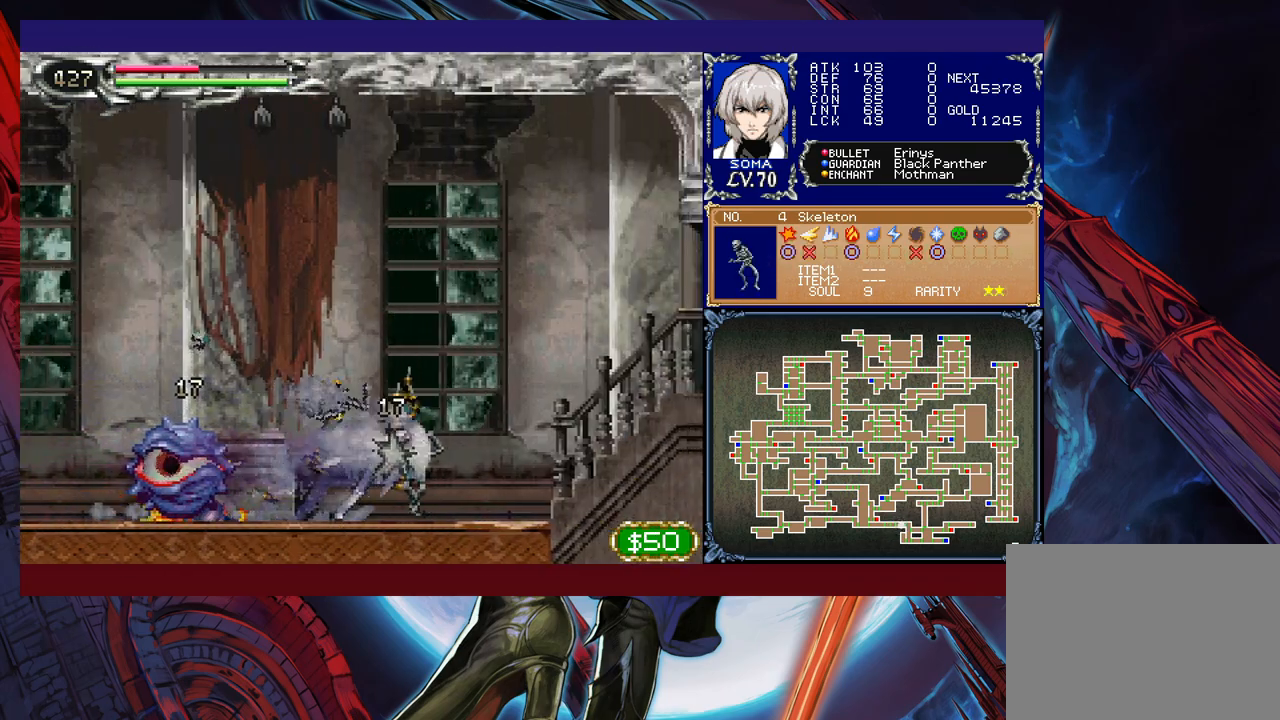
{"buttons": ["R1"], "left_stick": "right", "events": []}
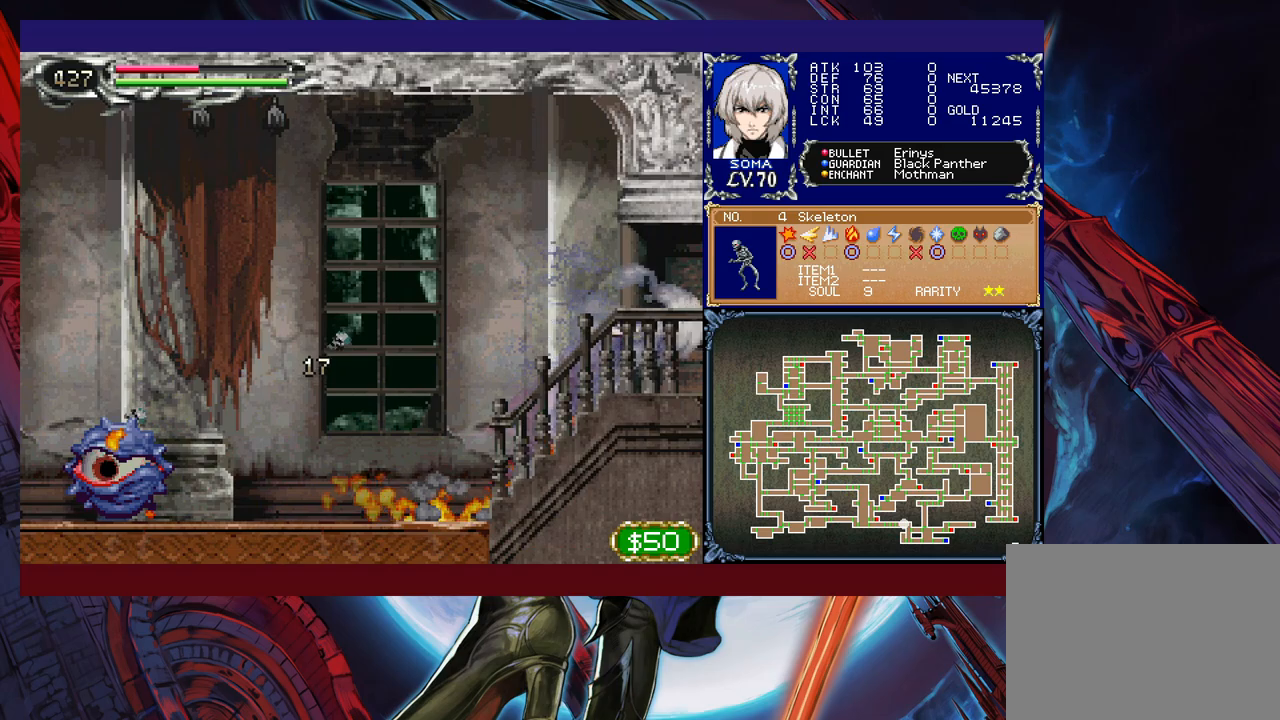
{"buttons": ["R1"], "left_stick": "left", "events": [[167, "left_stick", "left"]]}
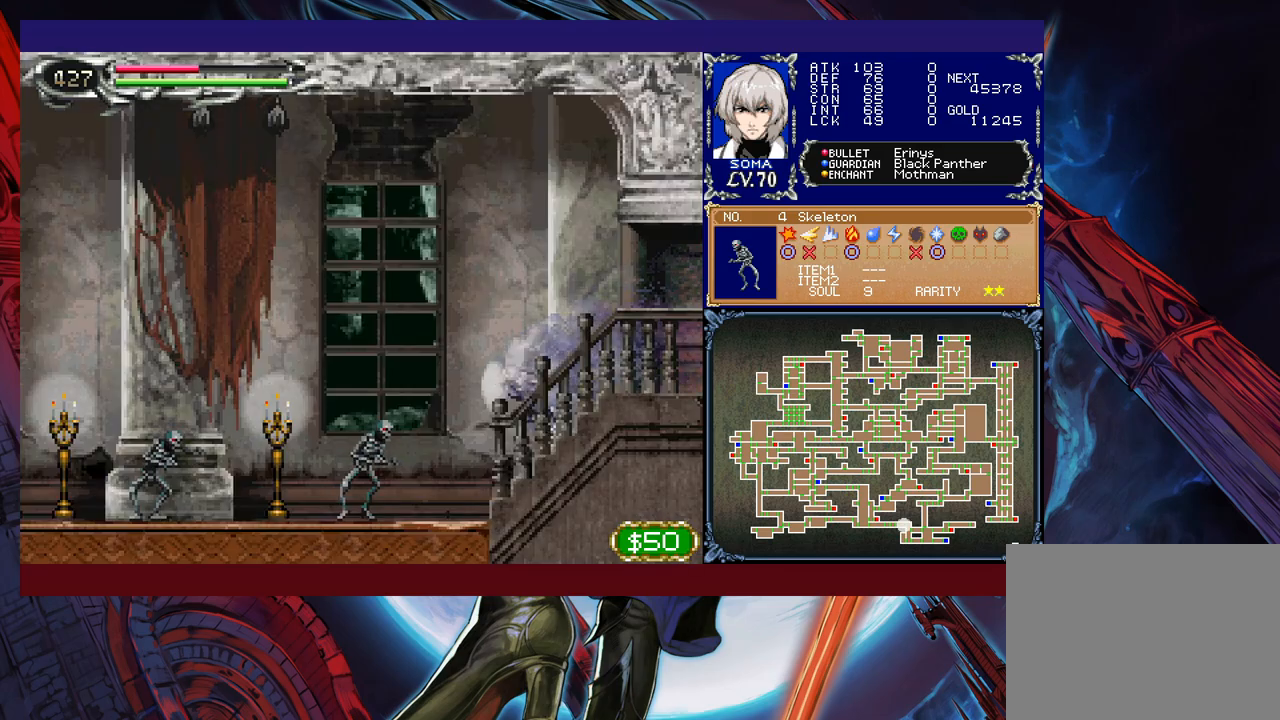
{"buttons": ["R1"], "left_stick": "left", "events": []}
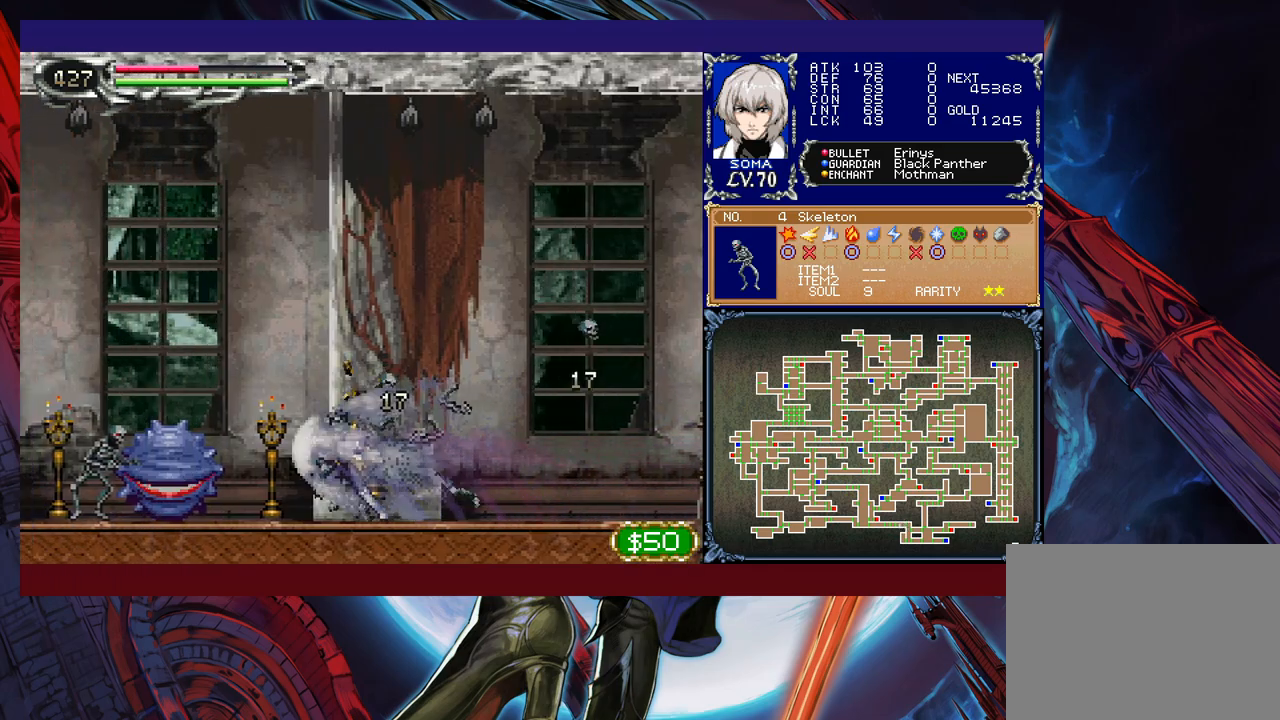
{"buttons": ["R1"], "left_stick": "up-left", "events": [[467, "left_stick", "up-left"]]}
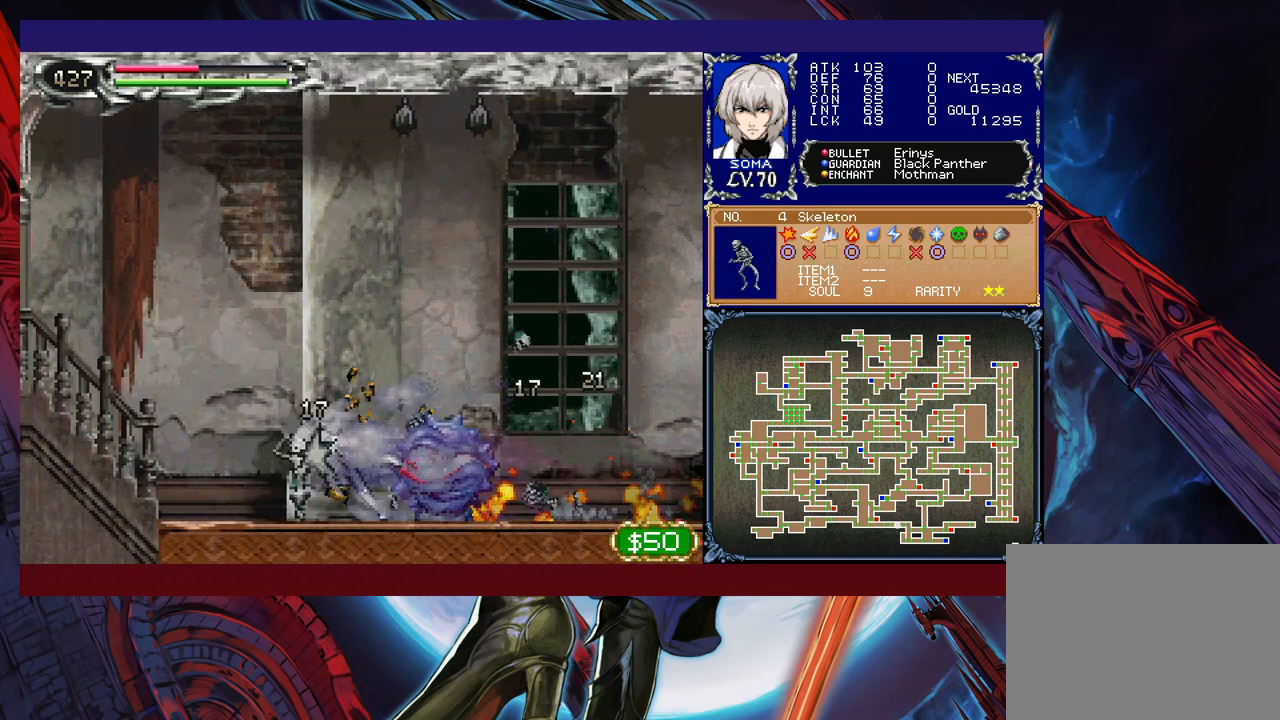
{"buttons": ["R1"], "left_stick": "up-left", "events": []}